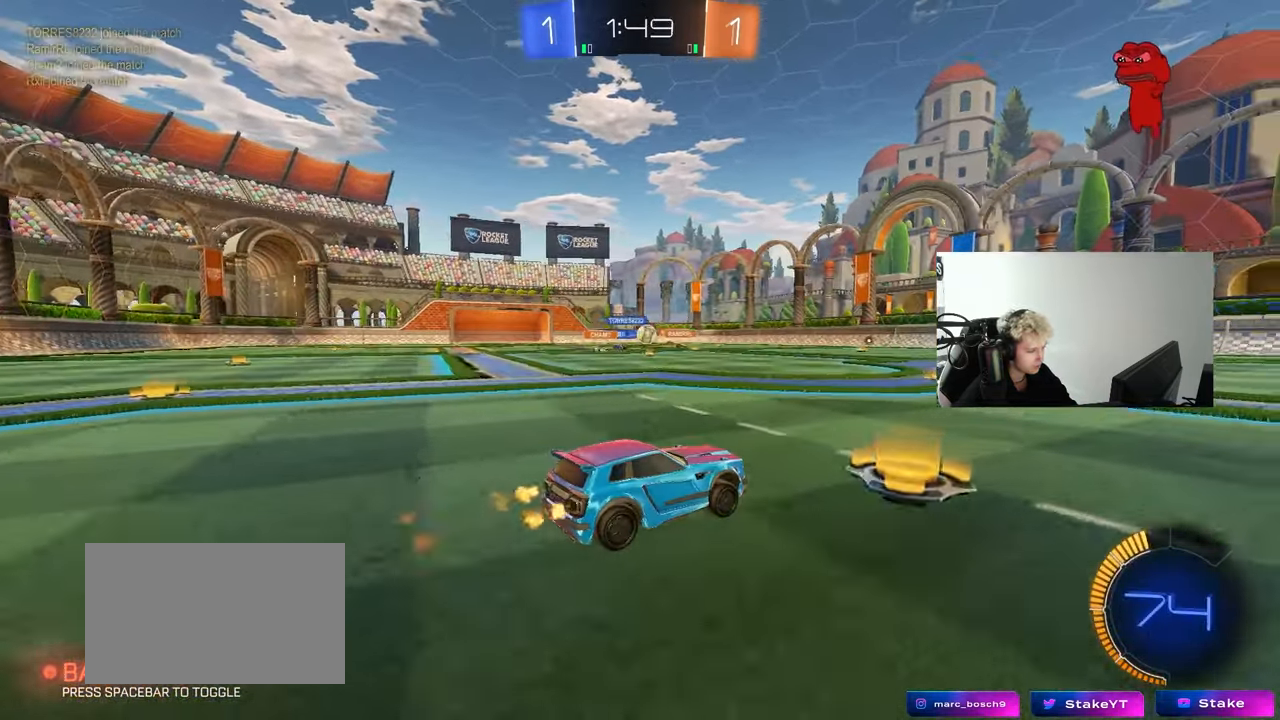
Gameplay with keyboard and mouse; each line is a JSON object with the keys and mouse buttons held at the frame after it. "events" lists presses ("down") and releases ("up") of "1", "2", "3", "4", "5", "a", "alt", "c", "caps_lock", "ctrl", "d", "e", "f", "g", "q", "r", "s", "shift", "space", "t", "tab", "v", "w", "x", "z", "mouse_left", "mouse_wheel" and "mouse_right" between this image and that frame as [ms after this image, input, new state], when the widget could be followed in between. "mouse_left", "mouse_wheel", "mouse_right" = the "left", "wheel", "right" buttons of the "mouse" list. No other keys are recorded. "wheel" means that the mouse wheel is clicked or scrolled. "mouse_move" is the direction in which the mouse moves at that frame (one of eight, or "still"), when it could be read.
{"keys": ["a", "w"], "mouse": ["left"], "mouse_move": "still", "events": [[67, "d", "down"], [217, "d", "up"], [483, "a", "down"]]}
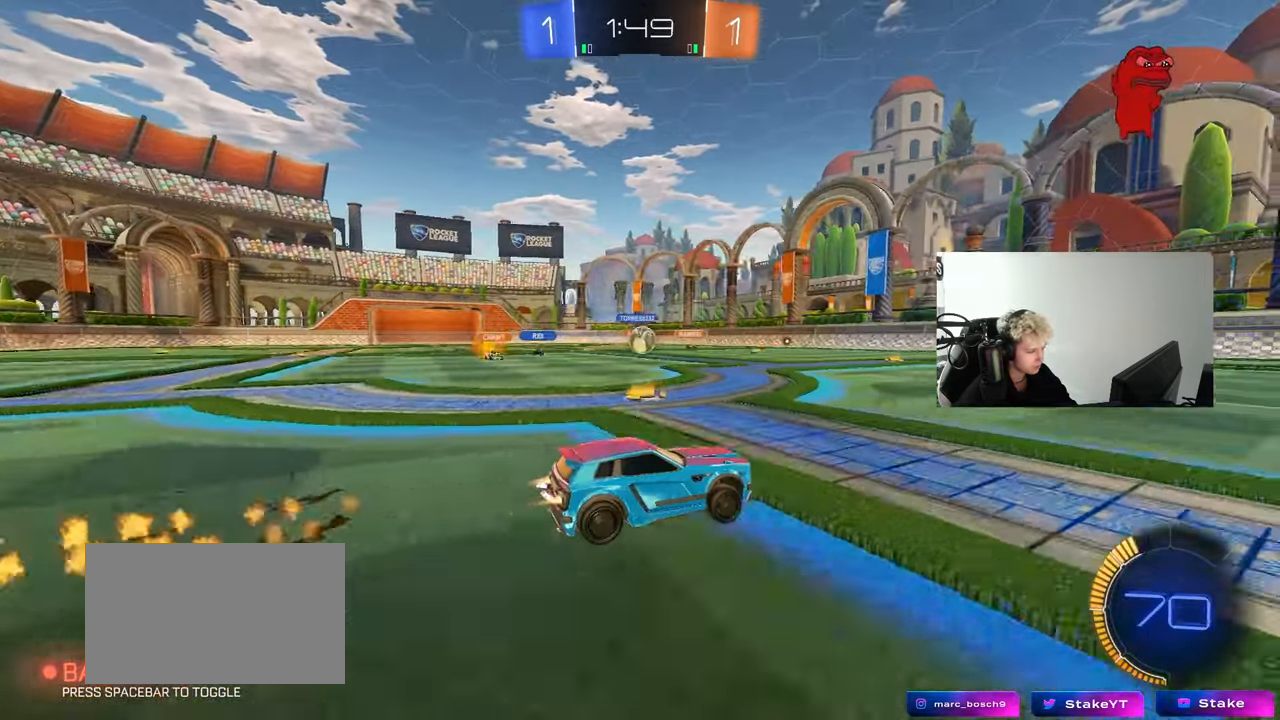
{"keys": ["w"], "mouse": [], "mouse_move": "still", "events": [[83, "a", "up"], [367, "mouse_left", "up"]]}
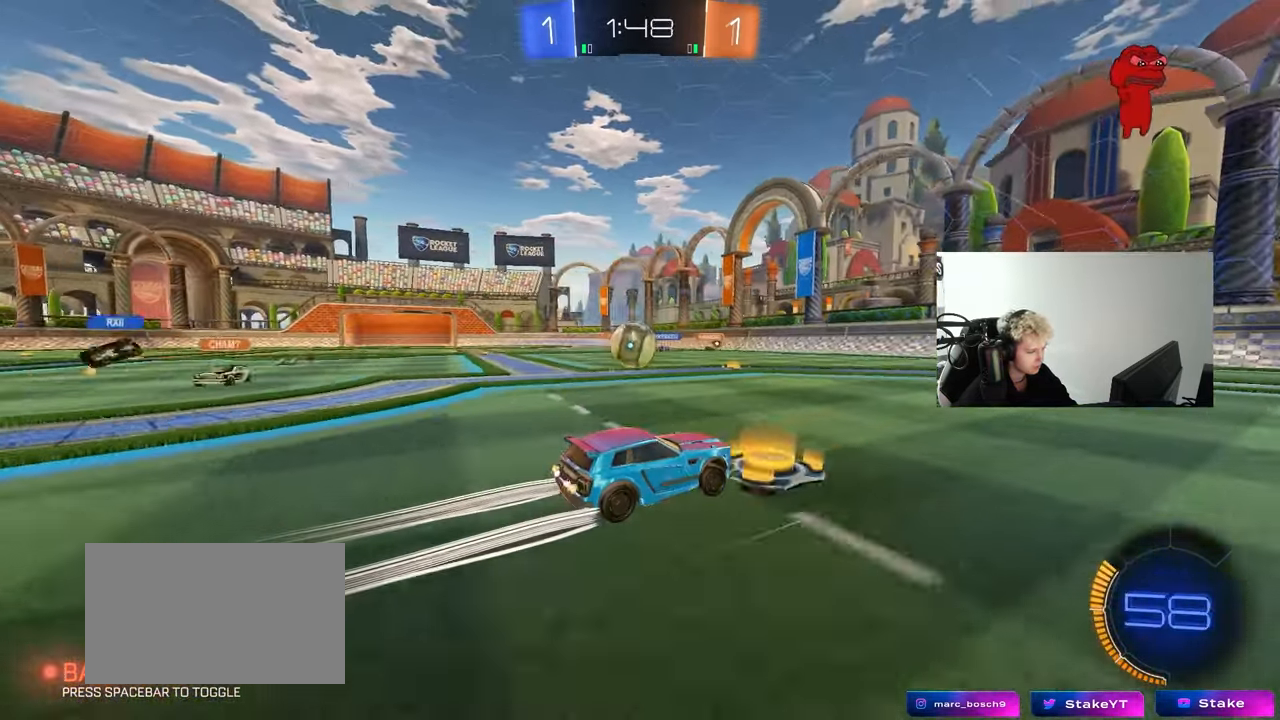
{"keys": [], "mouse": [], "mouse_move": "still", "events": [[50, "a", "down"], [50, "shift", "down"], [100, "mouse_left", "down"], [150, "mouse_left", "up"], [250, "shift", "up"], [333, "w", "up"], [383, "s", "down"], [467, "a", "up"], [467, "s", "up"]]}
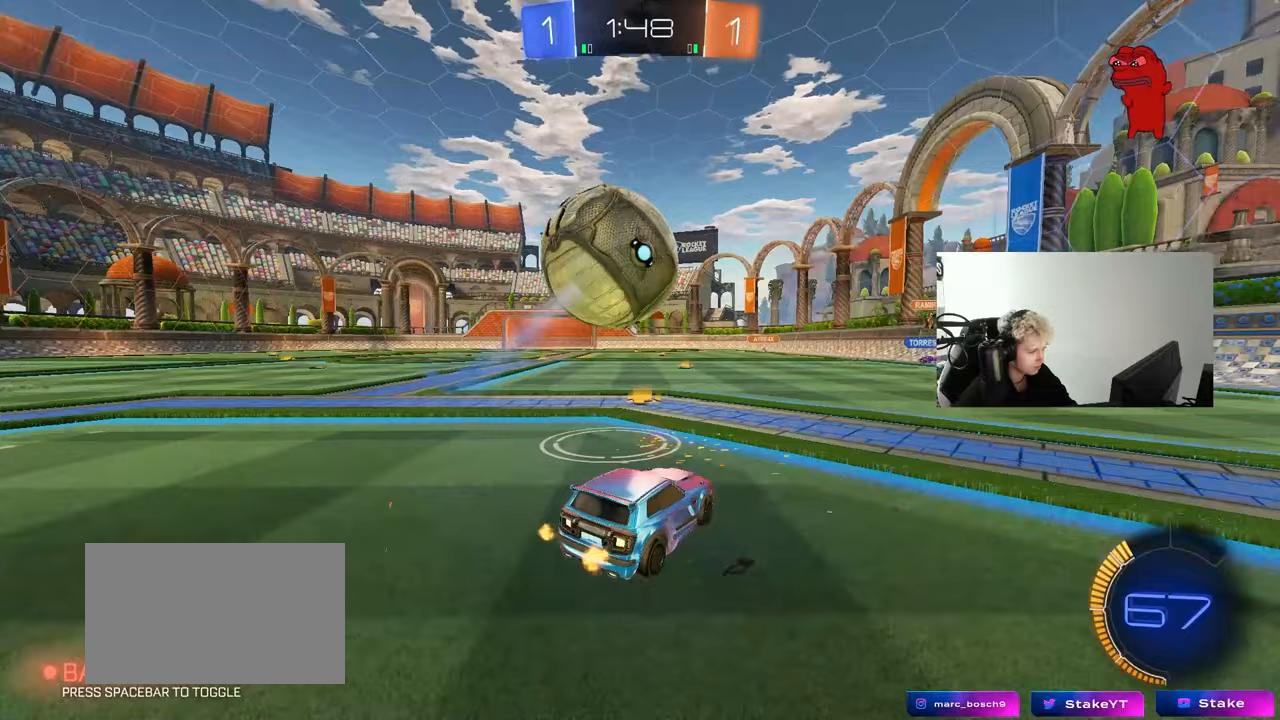
{"keys": ["w"], "mouse": ["left"], "mouse_move": "still", "events": [[17, "d", "down"], [167, "d", "up"], [217, "a", "down"], [217, "w", "down"], [400, "a", "up"], [400, "d", "down"], [400, "mouse_left", "down"], [483, "d", "up"]]}
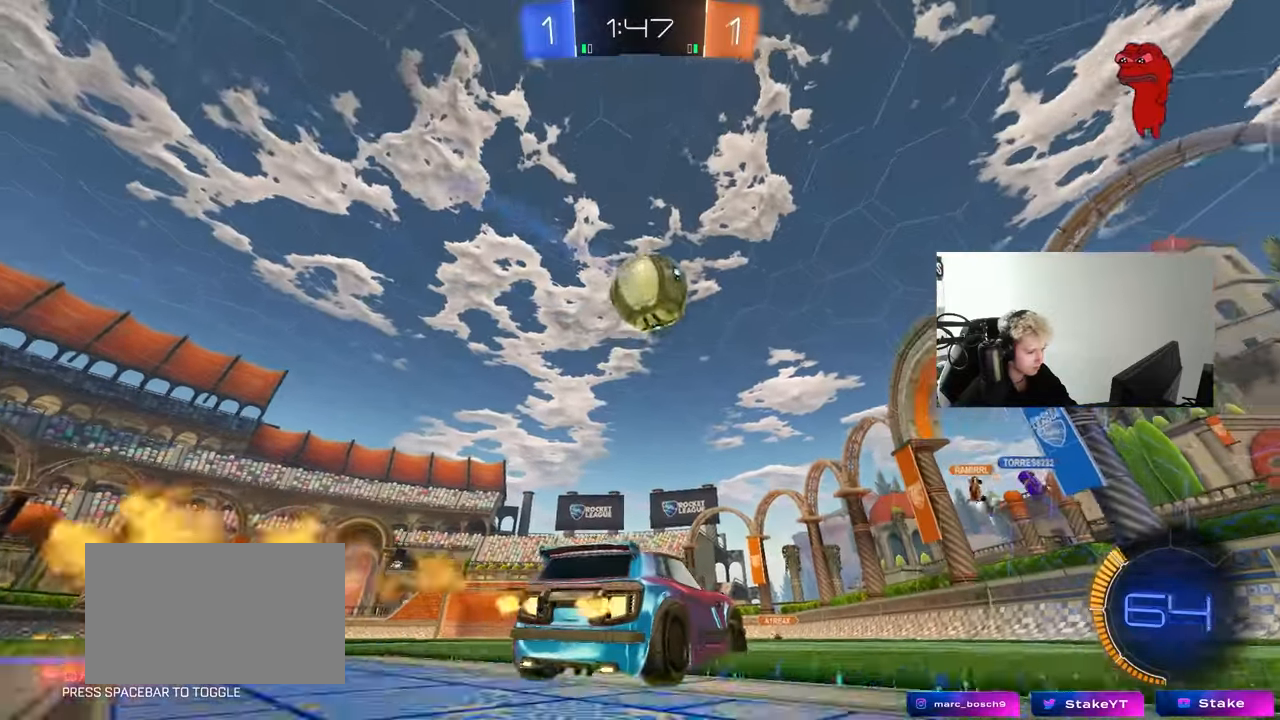
{"keys": ["a", "w"], "mouse": [], "mouse_move": "still", "events": [[33, "a", "down"], [83, "mouse_left", "up"], [183, "shift", "down"], [183, "w", "up"], [267, "shift", "up"], [267, "w", "down"]]}
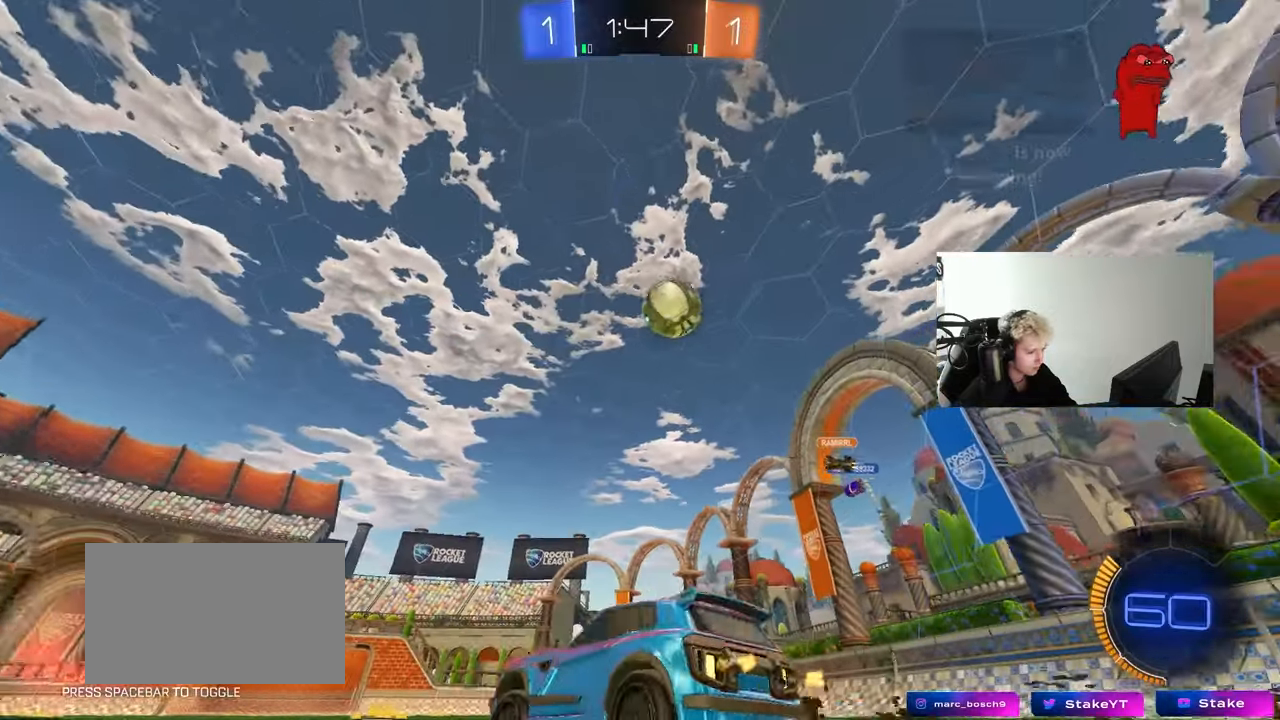
{"keys": ["d", "w"], "mouse": ["left"], "mouse_move": "still", "events": [[333, "a", "up"], [333, "d", "down"], [333, "mouse_left", "down"]]}
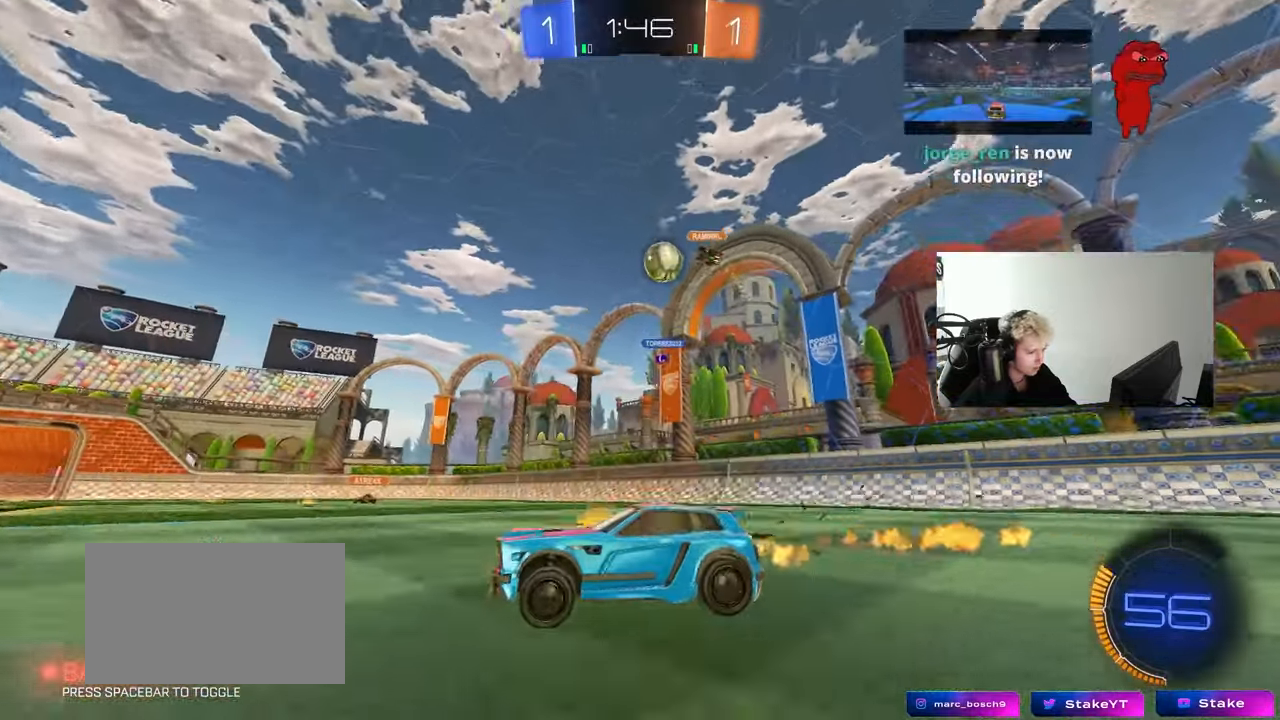
{"keys": ["d", "w"], "mouse": [], "mouse_move": "still", "events": [[167, "mouse_left", "up"], [267, "shift", "down"], [350, "shift", "up"]]}
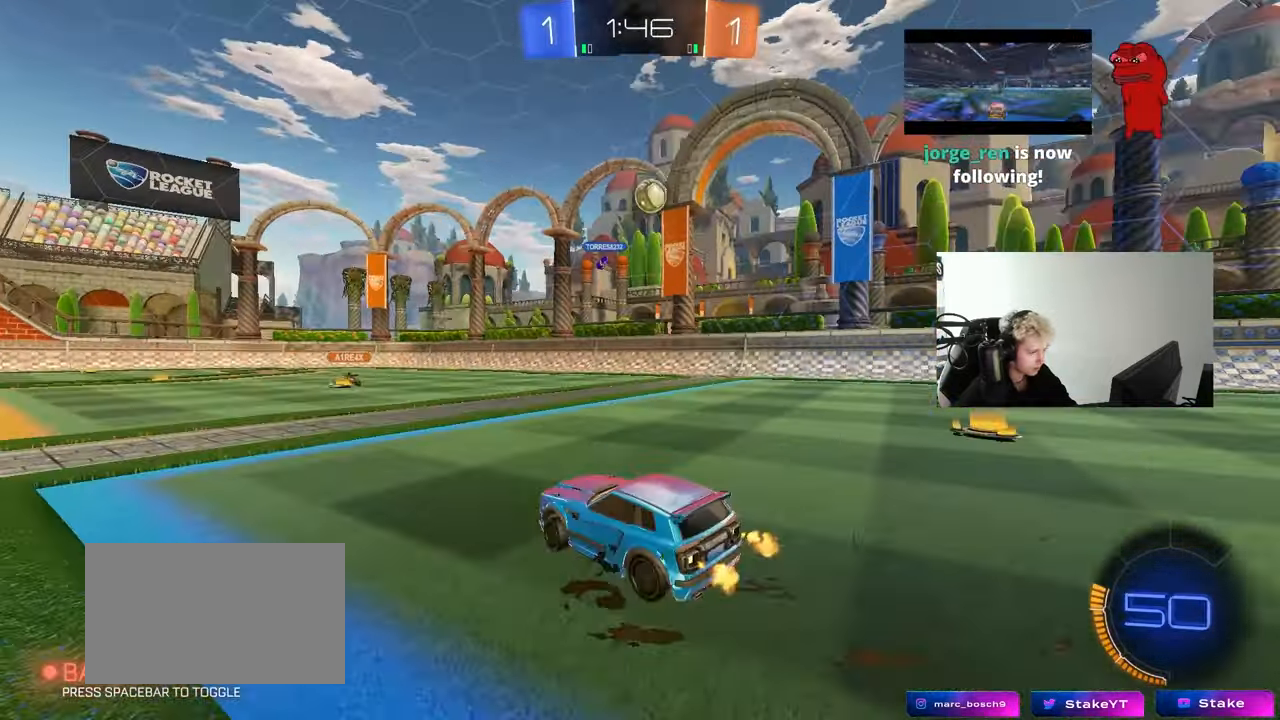
{"keys": ["a", "w"], "mouse": [], "mouse_move": "still", "events": [[133, "d", "up"], [467, "a", "down"]]}
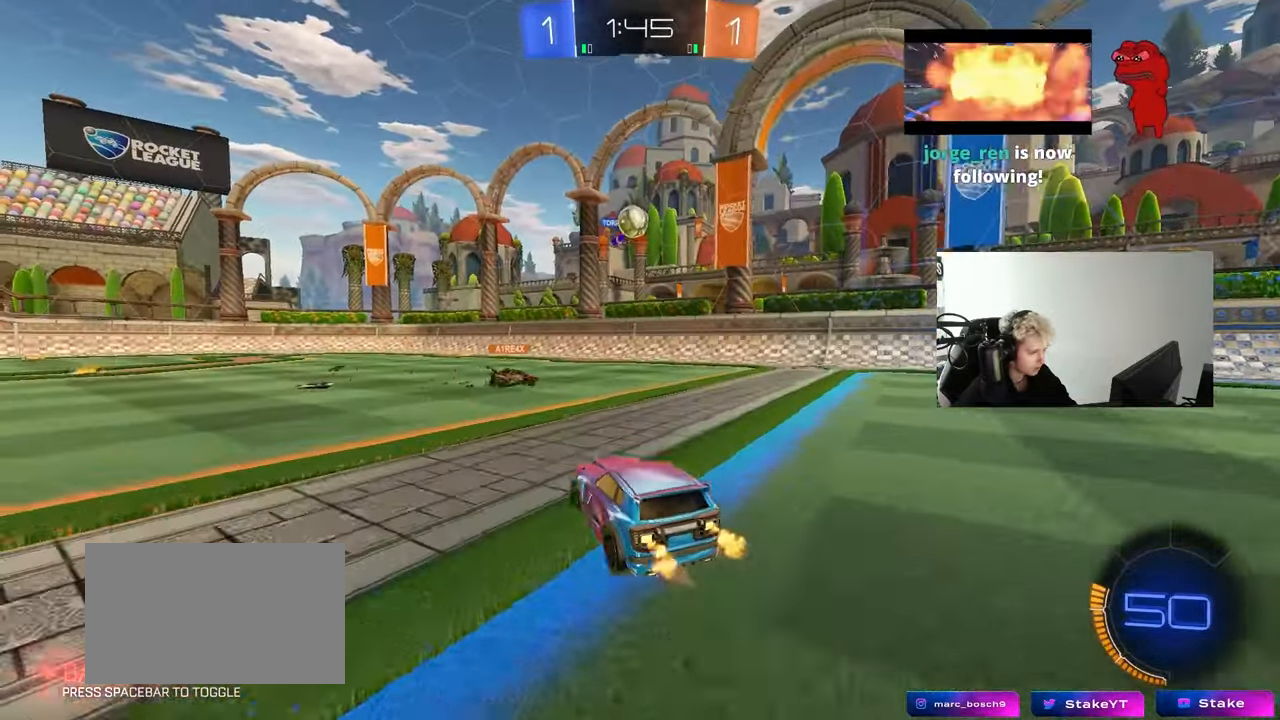
{"keys": ["a", "w"], "mouse": [], "mouse_move": "still", "events": [[100, "a", "up"], [283, "d", "down"], [333, "d", "up"], [433, "a", "down"]]}
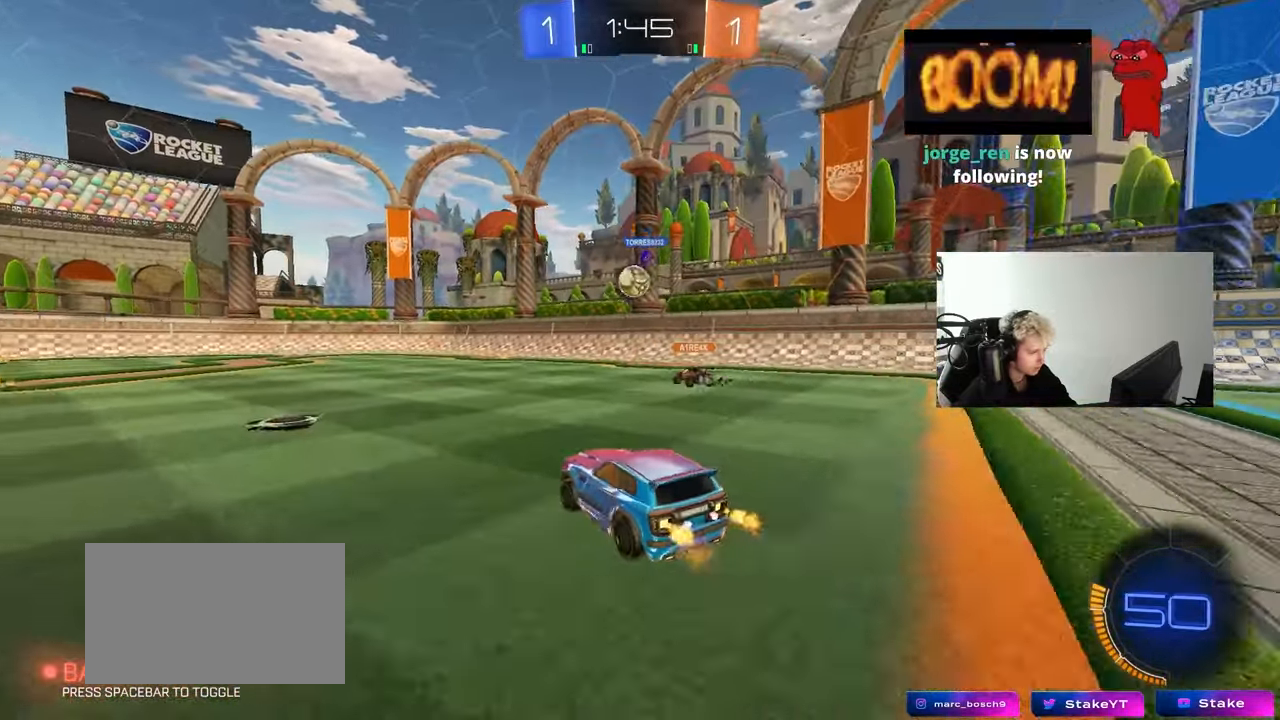
{"keys": ["a", "s"], "mouse": [], "mouse_move": "still", "events": [[67, "a", "up"], [217, "w", "up"], [300, "a", "down"], [400, "a", "up"], [483, "a", "down"], [483, "s", "down"]]}
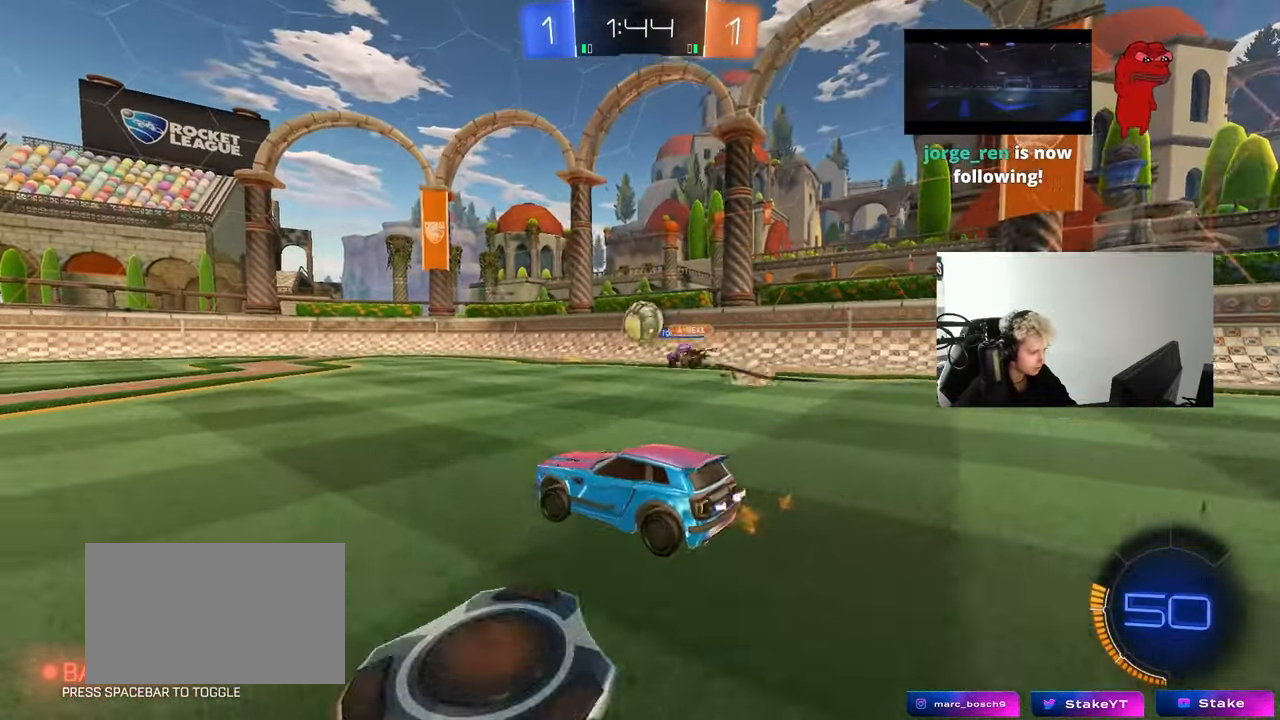
{"keys": ["d", "w"], "mouse": [], "mouse_move": "still", "events": [[83, "s", "up"], [133, "a", "up"], [217, "w", "down"], [267, "d", "down"]]}
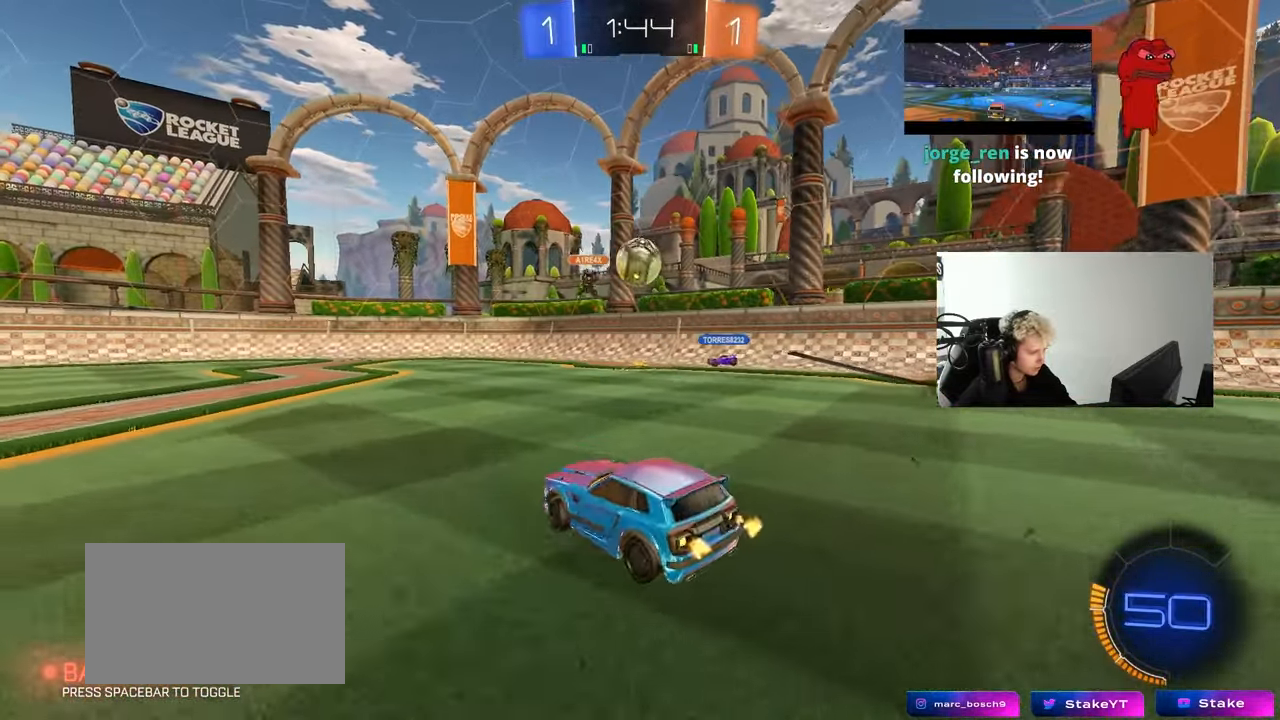
{"keys": ["a", "w"], "mouse": [], "mouse_move": "still", "events": [[100, "d", "up"], [150, "a", "down"], [233, "w", "up"], [333, "w", "down"]]}
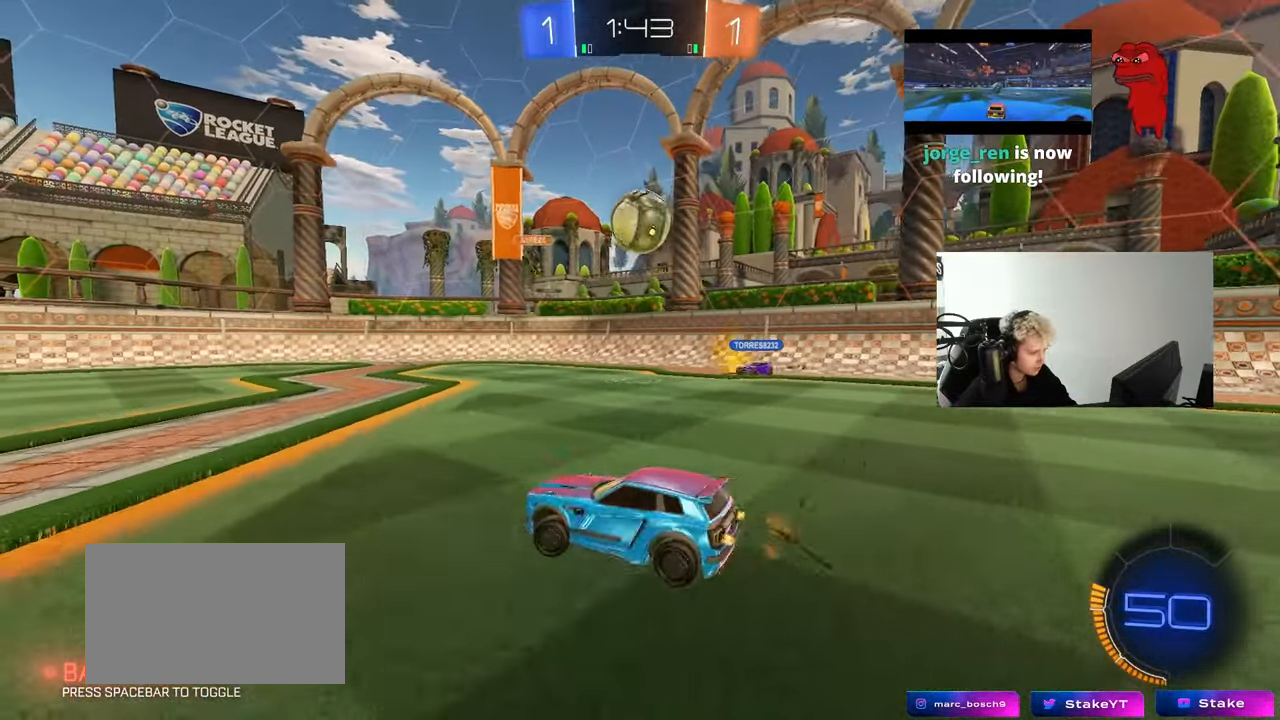
{"keys": ["w"], "mouse": [], "mouse_move": "still", "events": [[250, "a", "up"], [350, "mouse_left", "down"], [450, "mouse_left", "up"]]}
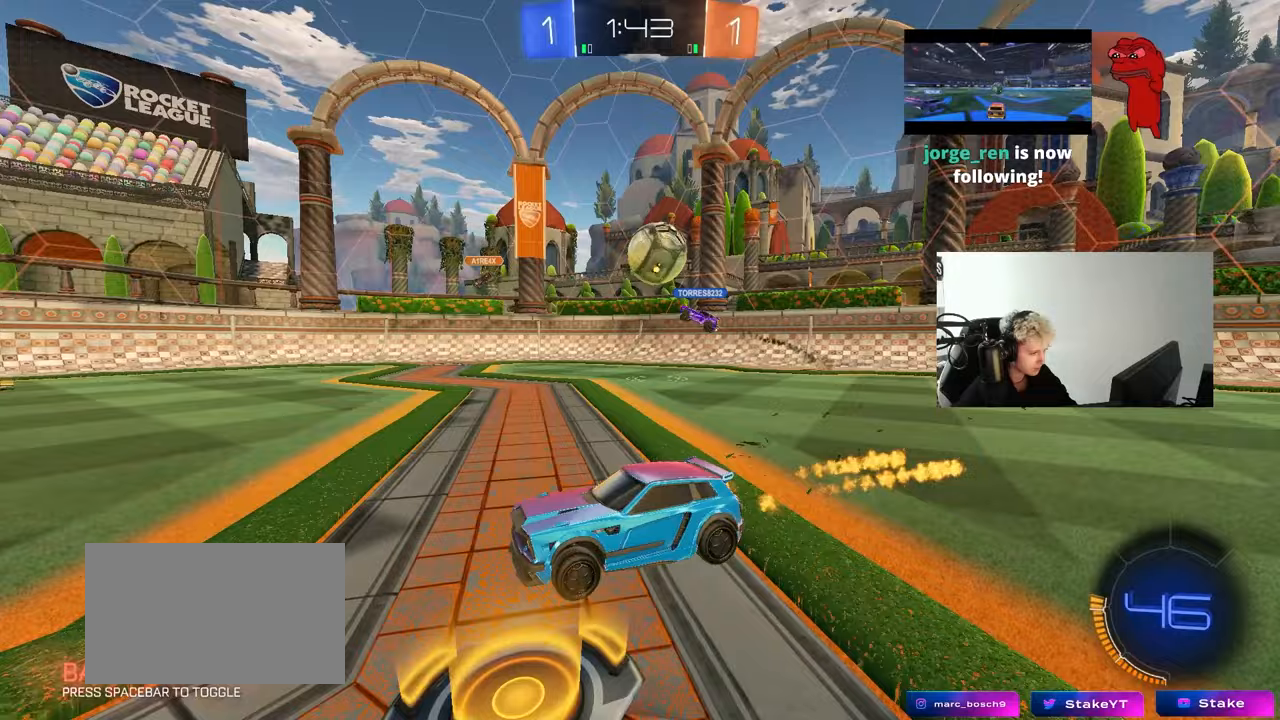
{"keys": ["d", "s"], "mouse": ["left", "right"], "mouse_move": "down-left", "events": [[267, "w", "up"], [367, "d", "down"], [417, "mouse_left", "down"], [417, "mouse_right", "down"], [500, "s", "down"]]}
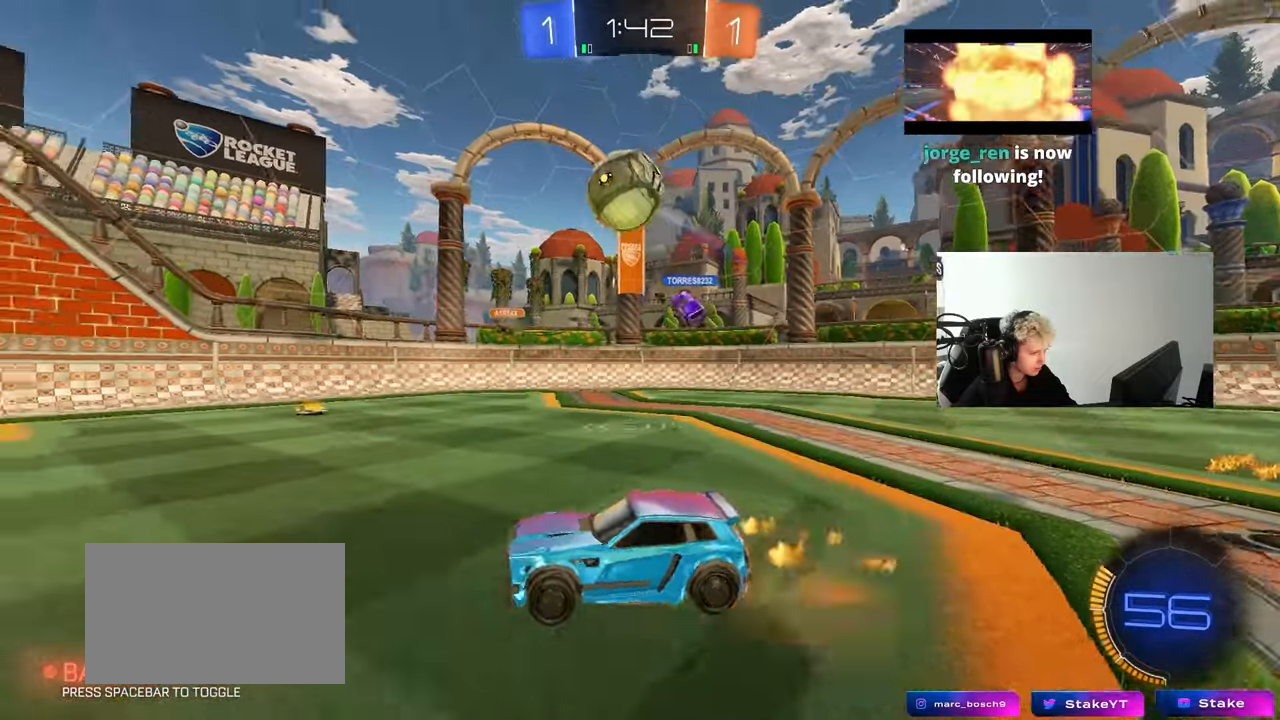
{"keys": ["d"], "mouse": [], "mouse_move": "up-right", "events": [[50, "a", "down"], [50, "d", "up"], [100, "mouse_left", "up"], [100, "shift", "down"], [150, "mouse_right", "up"], [150, "s", "up"], [200, "a", "up"], [200, "mouse_right", "down"], [200, "shift", "up"], [250, "mouse_left", "down"], [333, "d", "down"], [383, "d", "up"], [383, "mouse_right", "up"], [433, "d", "down"], [433, "mouse_left", "up"]]}
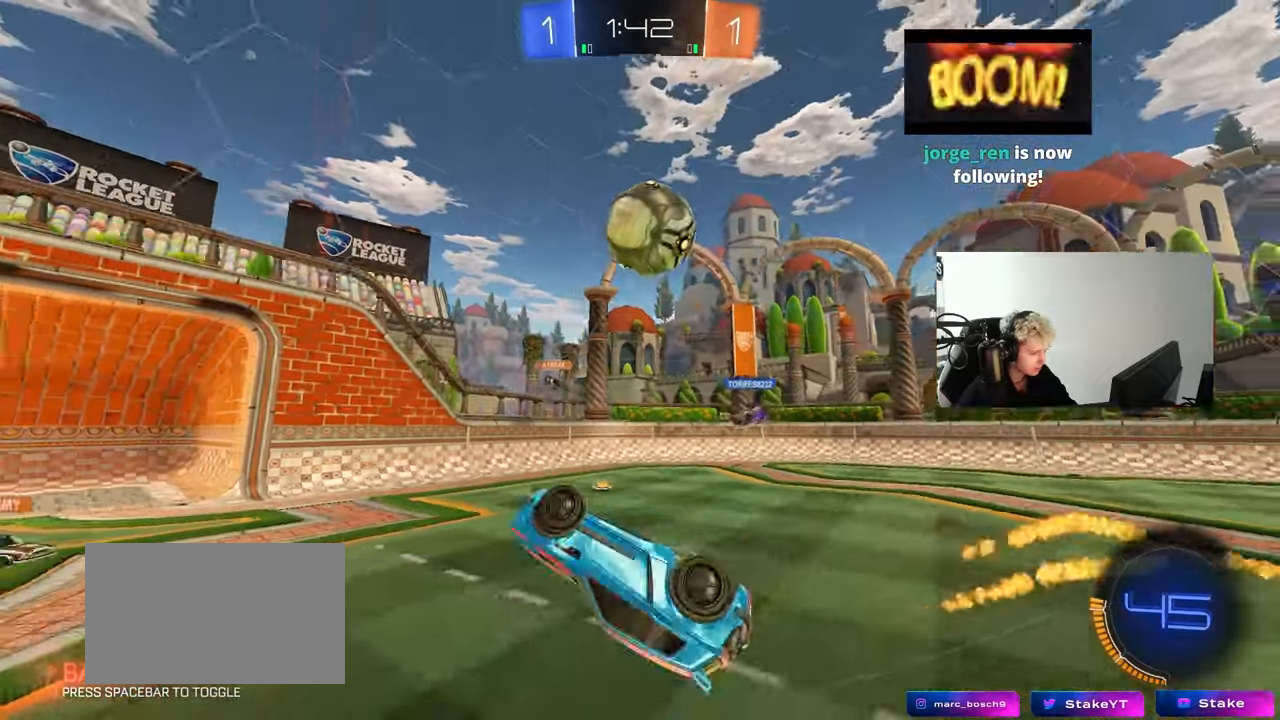
{"keys": ["a", "w"], "mouse": [], "mouse_move": "still", "events": [[67, "a", "down"], [67, "d", "up"], [167, "shift", "down"], [217, "w", "down"], [250, "shift", "up"], [400, "a", "up"], [483, "a", "down"]]}
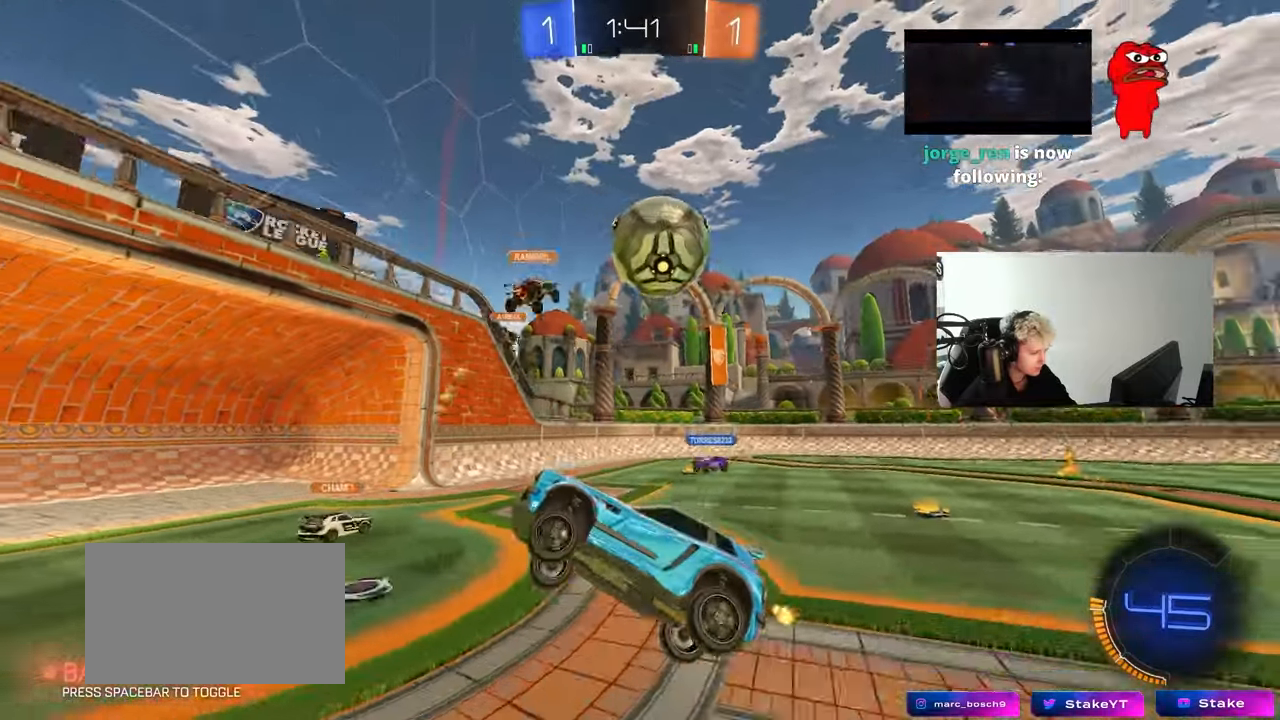
{"keys": ["d", "s"], "mouse": [], "mouse_move": "still", "events": [[183, "a", "up"], [183, "w", "up"], [317, "a", "down"], [367, "a", "up"], [367, "d", "down"], [367, "s", "down"]]}
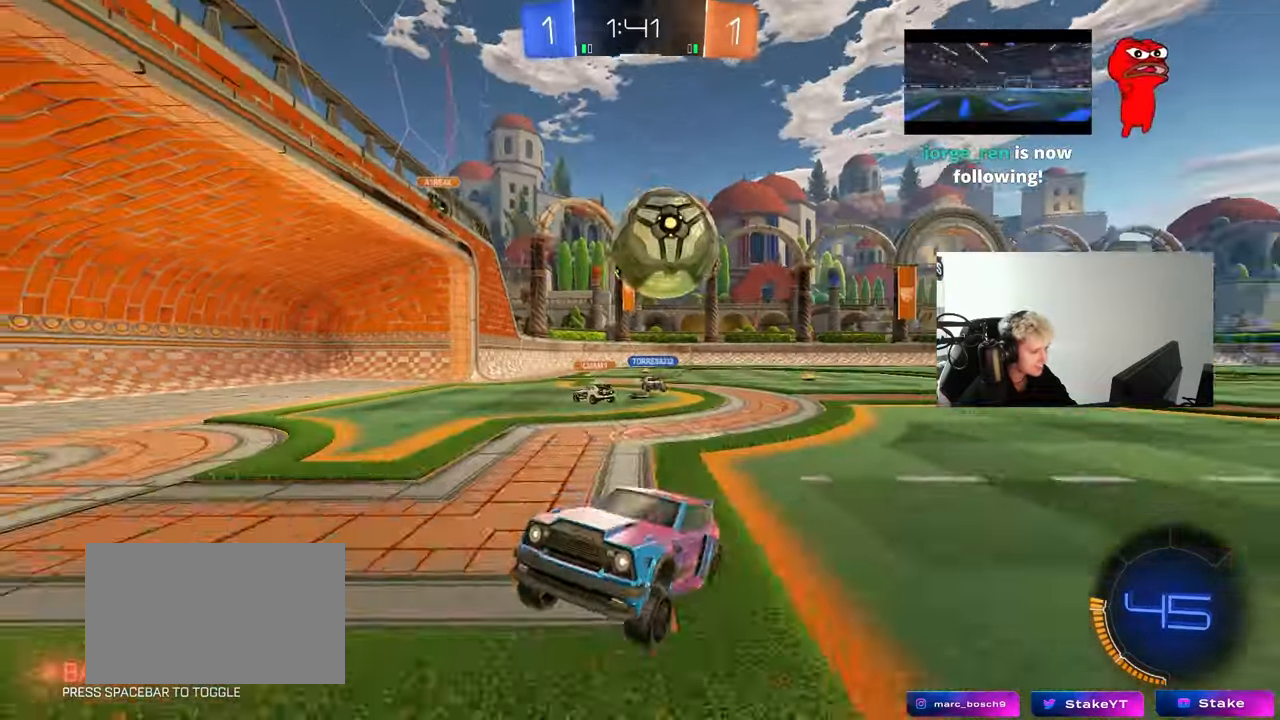
{"keys": ["s"], "mouse": [], "mouse_move": "still", "events": [[17, "d", "up"], [50, "d", "down"], [150, "mouse_right", "down"], [200, "d", "up"], [233, "mouse_right", "up"], [283, "mouse_right", "down"], [467, "mouse_right", "up"]]}
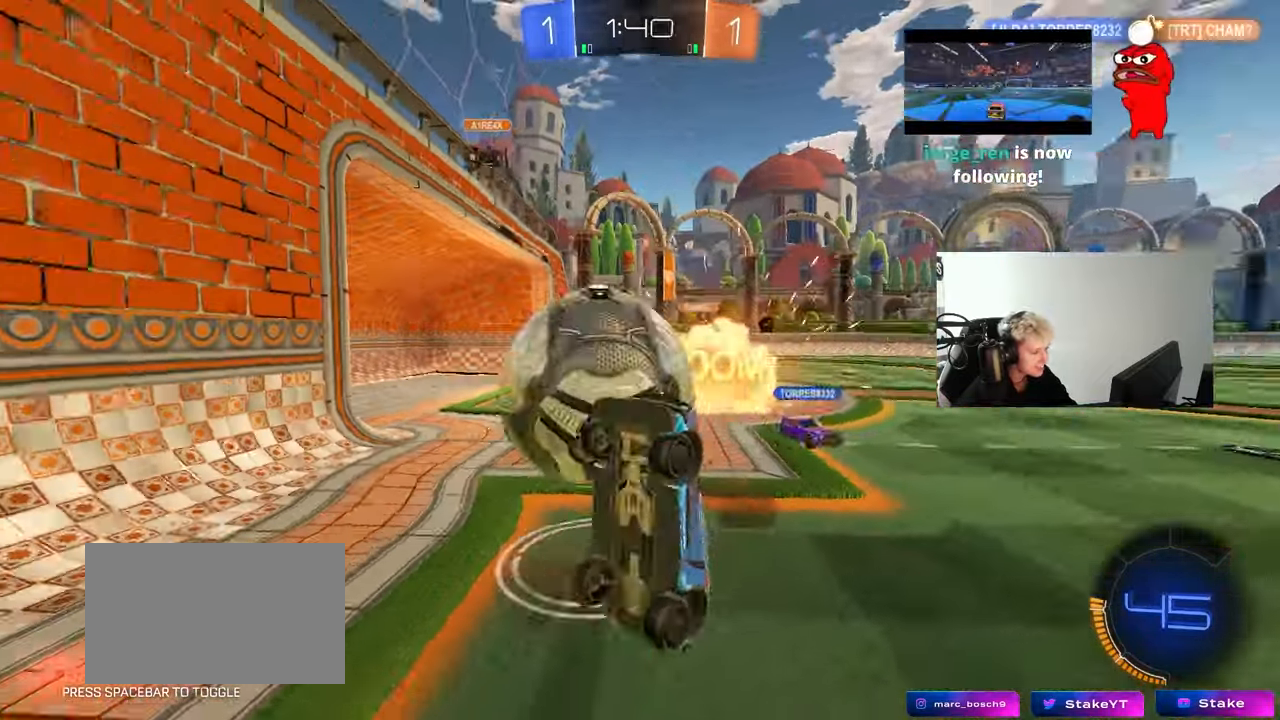
{"keys": ["a", "s", "shift"], "mouse": [], "mouse_move": "still", "events": [[17, "d", "down"], [67, "s", "up"], [117, "shift", "down"], [217, "w", "down"], [300, "w", "up"], [350, "s", "down"], [400, "a", "down"], [400, "d", "up"]]}
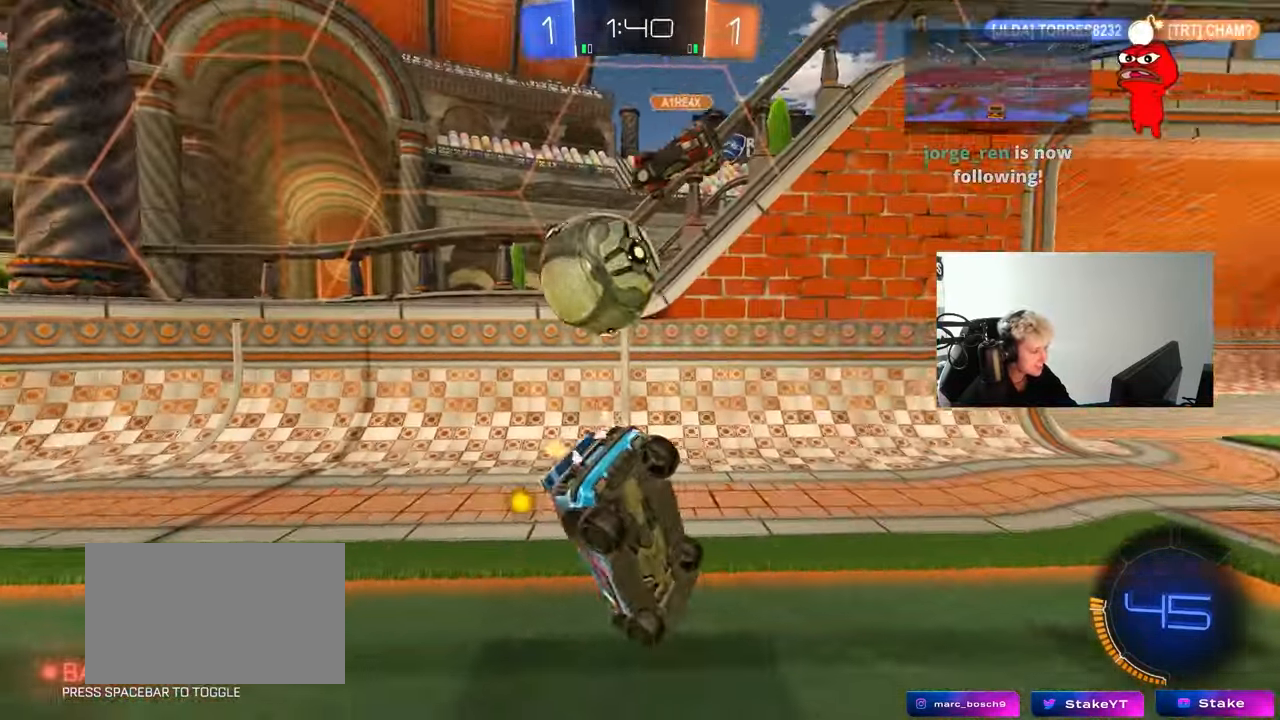
{"keys": ["a", "w"], "mouse": ["left"], "mouse_move": "still", "events": [[33, "shift", "up"], [133, "mouse_left", "down"], [267, "s", "up"], [417, "w", "down"]]}
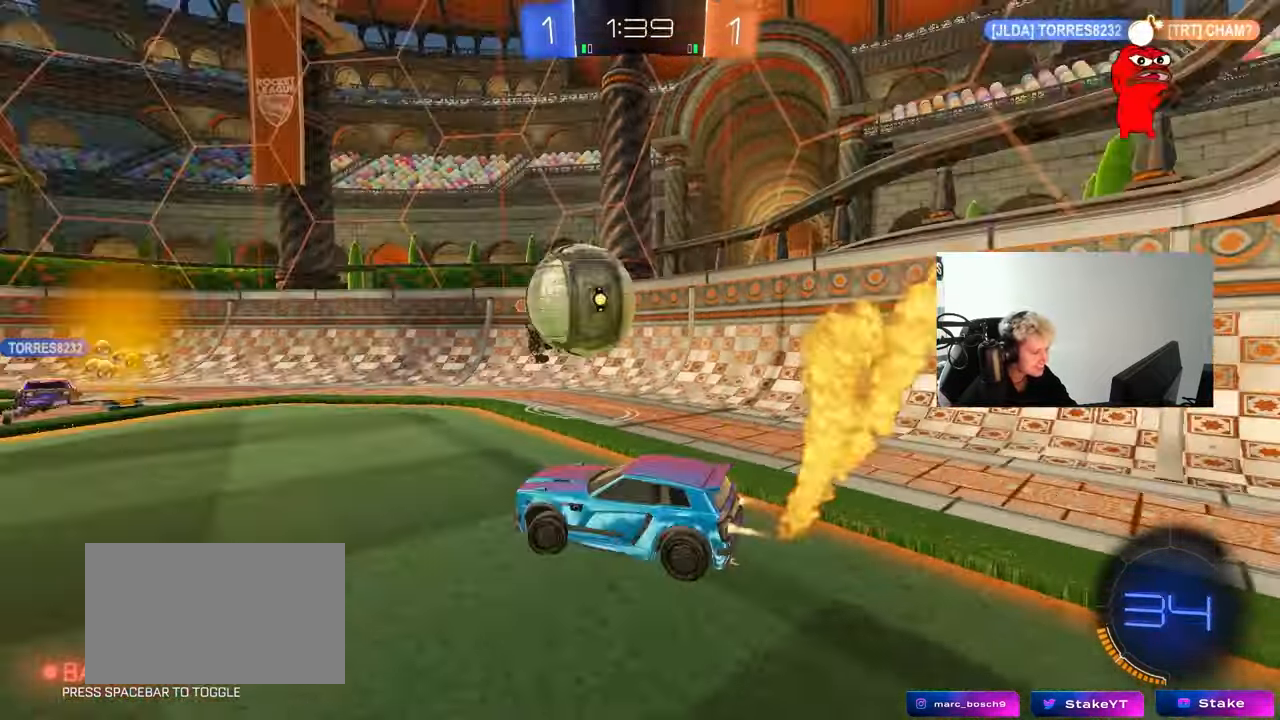
{"keys": ["w"], "mouse": ["left"], "mouse_move": "still", "events": [[100, "a", "up"], [100, "d", "down"], [433, "d", "up"]]}
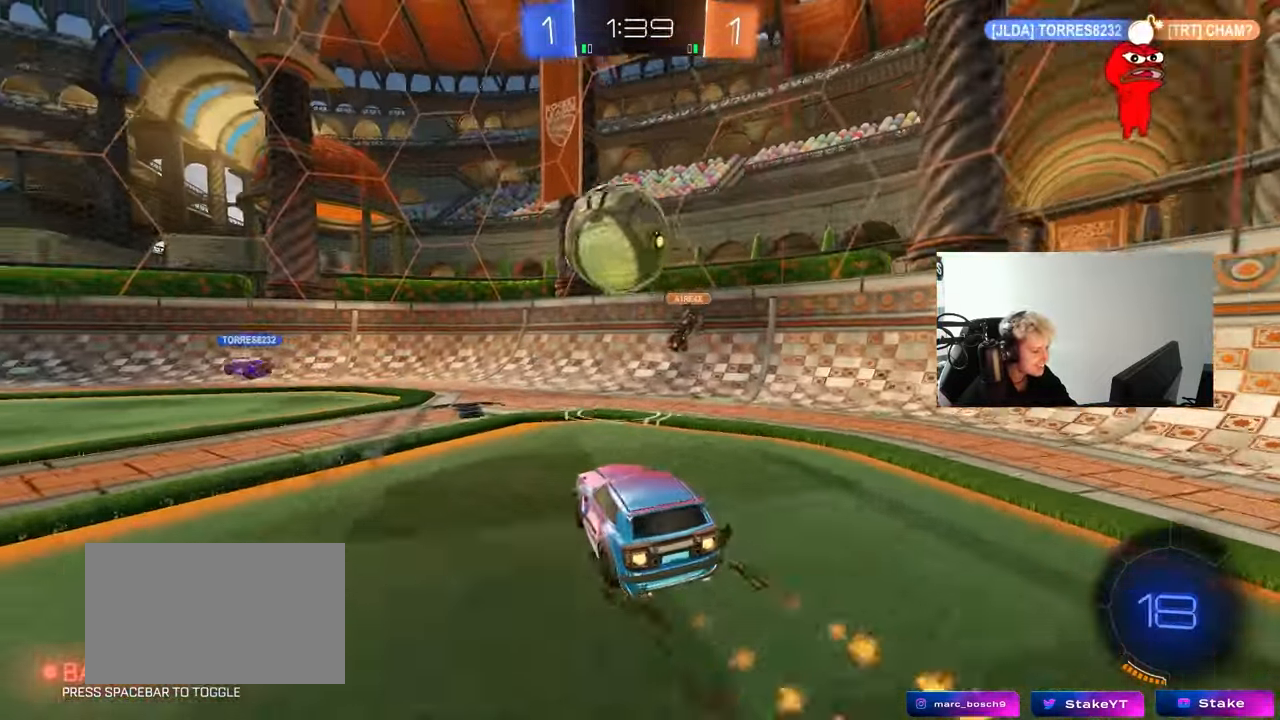
{"keys": ["d", "w"], "mouse": ["left"], "mouse_move": "still", "events": [[117, "d", "down"], [250, "a", "down"], [250, "d", "up"], [450, "a", "up"], [450, "d", "down"]]}
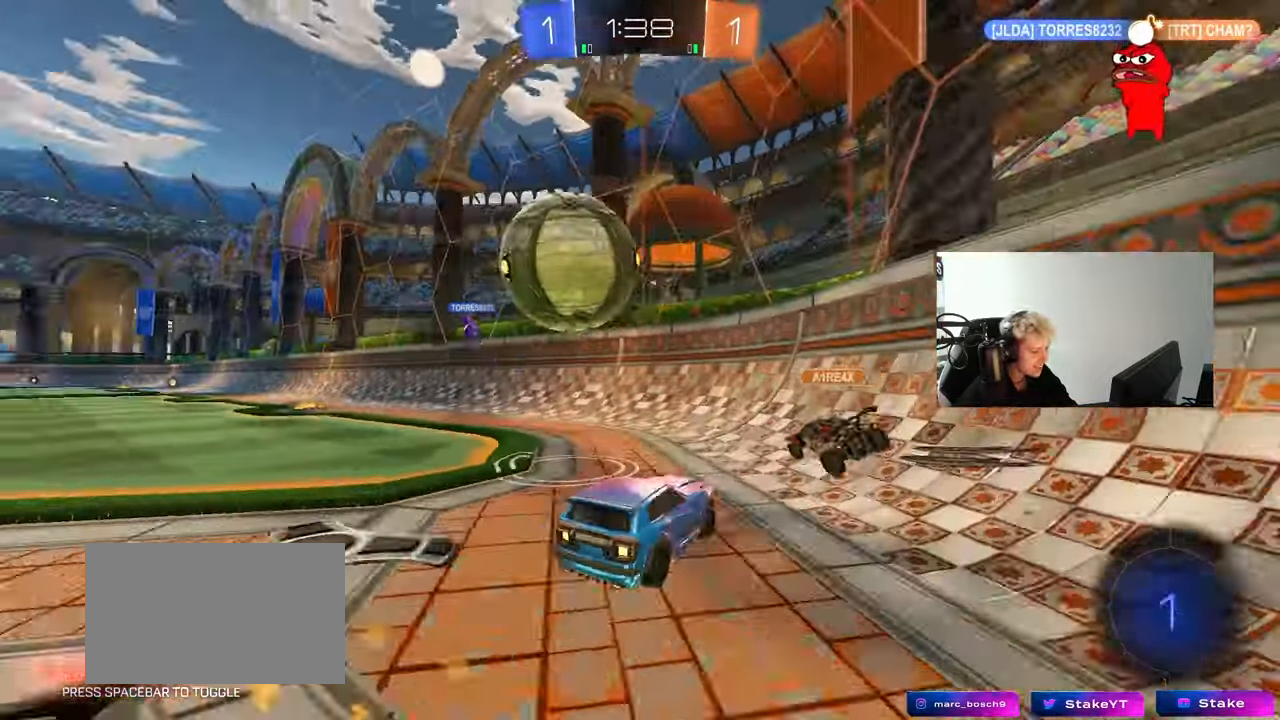
{"keys": ["a", "w"], "mouse": ["left"], "mouse_move": "still", "events": [[33, "a", "down"], [33, "d", "up"]]}
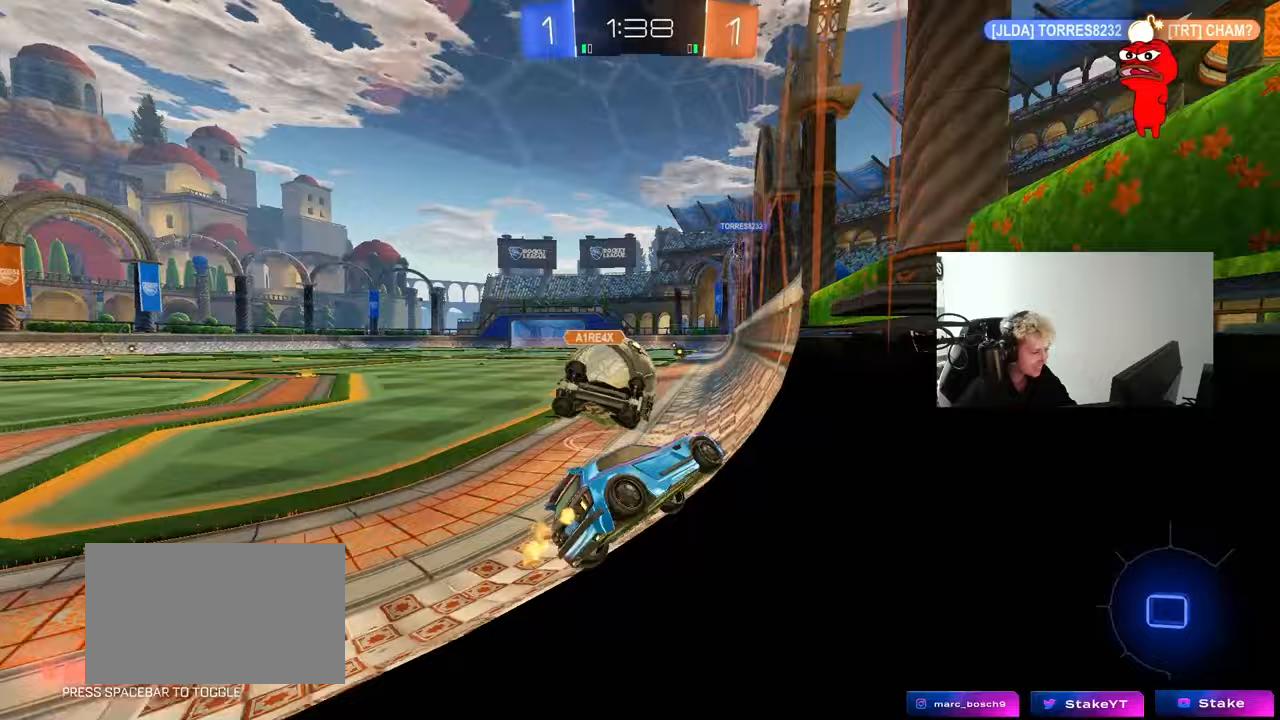
{"keys": [], "mouse": ["left", "right"], "mouse_move": "still", "events": [[50, "mouse_left", "up"], [333, "a", "up"], [333, "d", "down"], [383, "mouse_left", "down"], [383, "w", "up"], [433, "d", "up"], [433, "mouse_right", "down"]]}
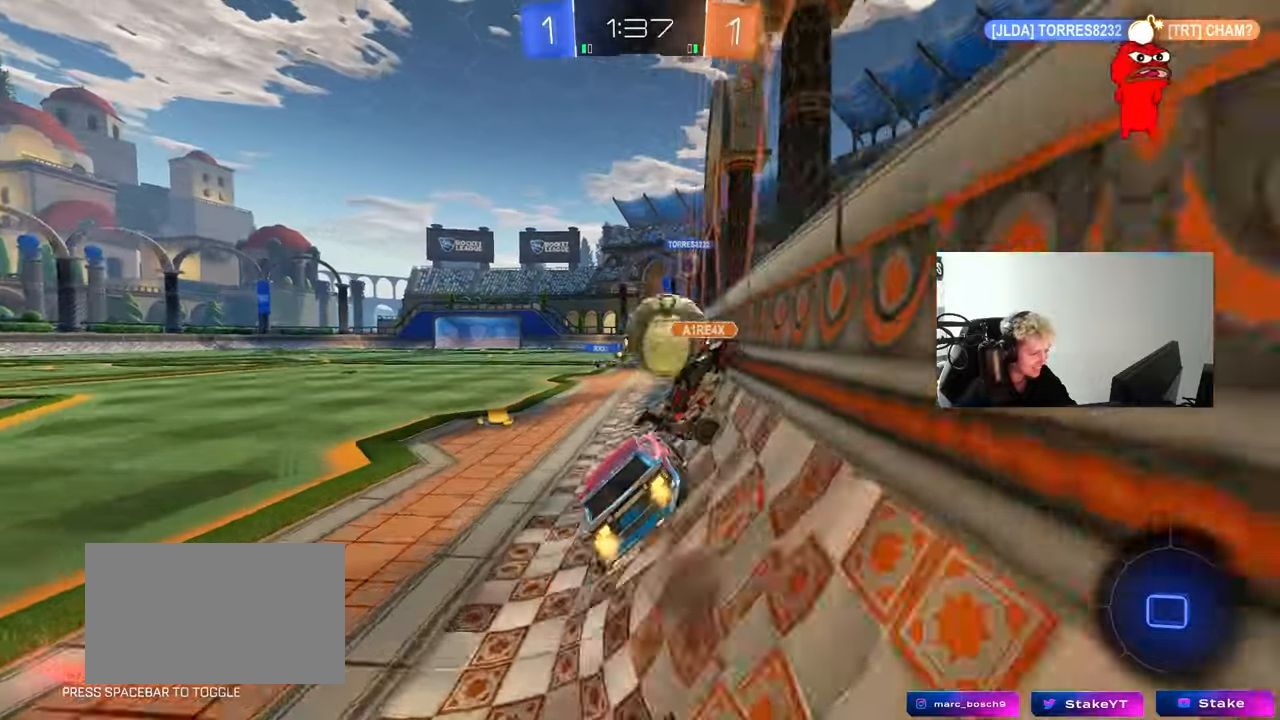
{"keys": ["w"], "mouse": [], "events": [[17, "mouse_left", "up"], [17, "mouse_right", "up"], [67, "d", "down"], [67, "s", "down"], [117, "shift", "down"], [217, "d", "up"], [217, "s", "up"], [217, "shift", "up"], [250, "a", "down"], [300, "a", "up"], [450, "w", "down"]]}
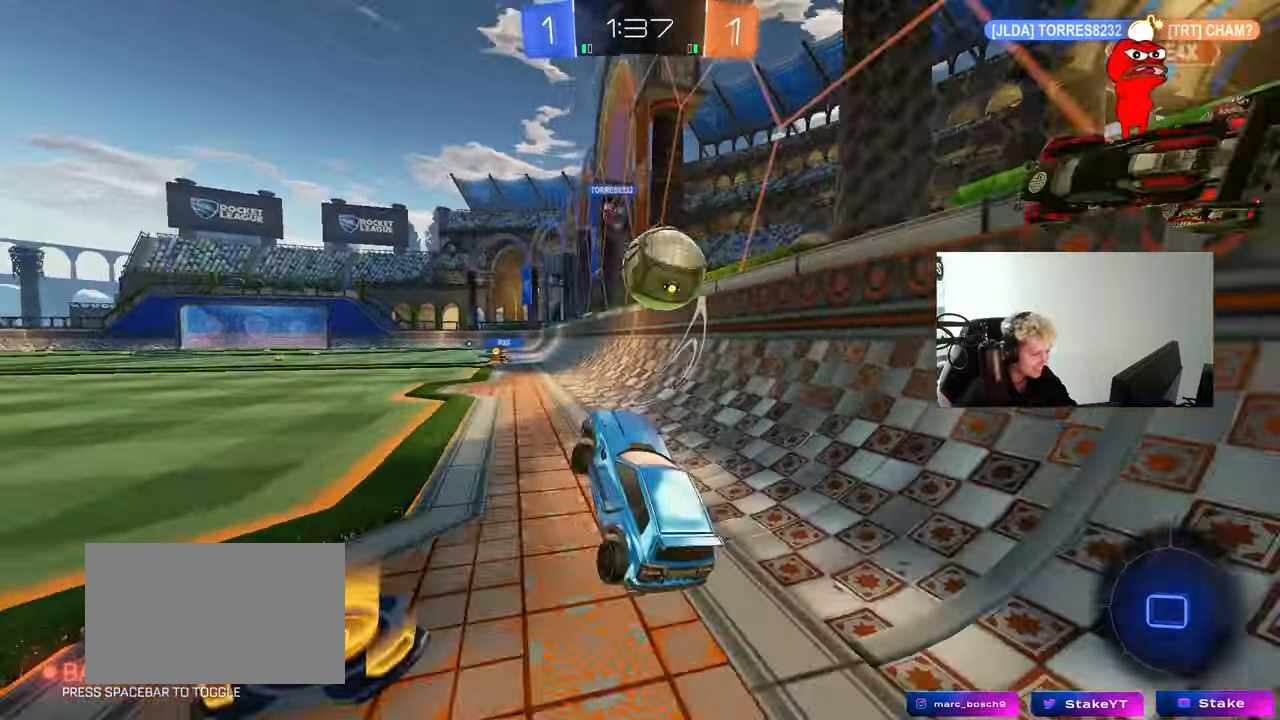
{"keys": ["d", "space", "w"], "mouse": ["left"], "mouse_move": "still", "events": [[33, "mouse_left", "down"], [33, "mouse_right", "down"], [183, "d", "down"], [183, "mouse_right", "up"], [217, "d", "up"], [217, "mouse_left", "up"], [417, "mouse_left", "down"], [467, "d", "down"], [500, "space", "down"]]}
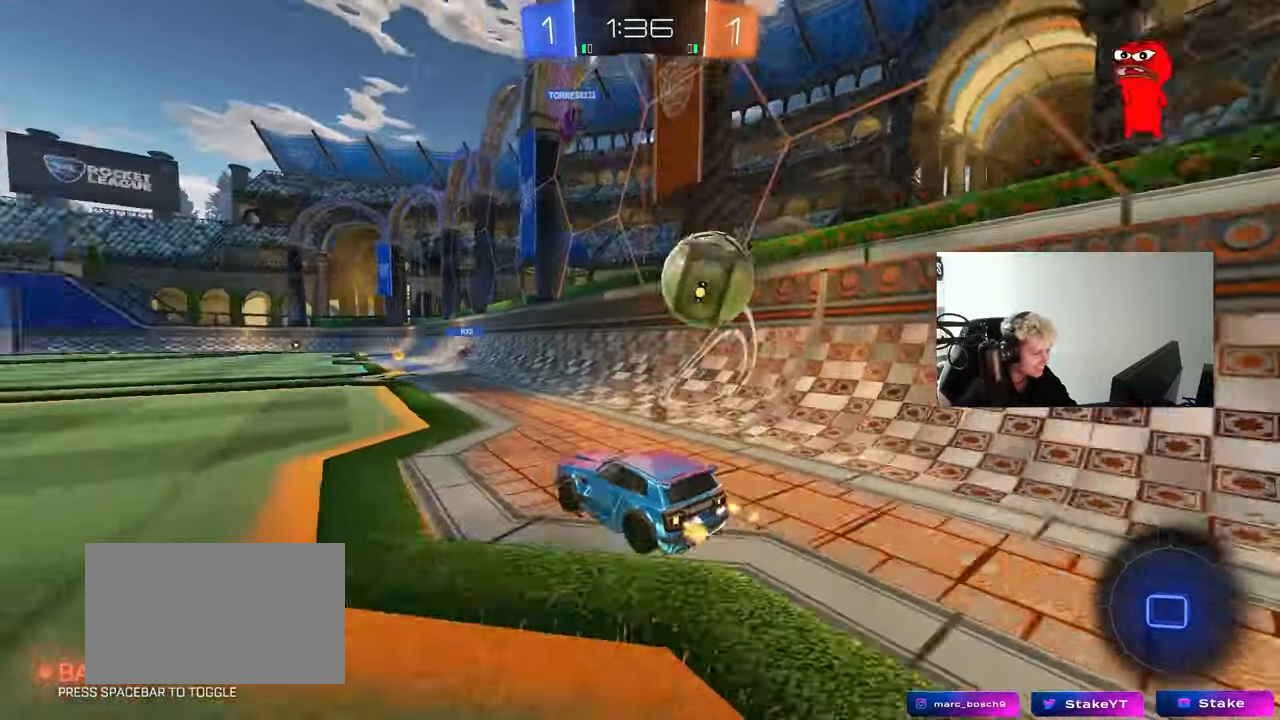
{"keys": ["space", "w"], "mouse": ["left"], "mouse_move": "still", "events": [[100, "d", "up"], [100, "mouse_left", "up"], [150, "mouse_left", "down"], [150, "space", "up"], [200, "a", "down"], [283, "a", "up"], [433, "space", "down"]]}
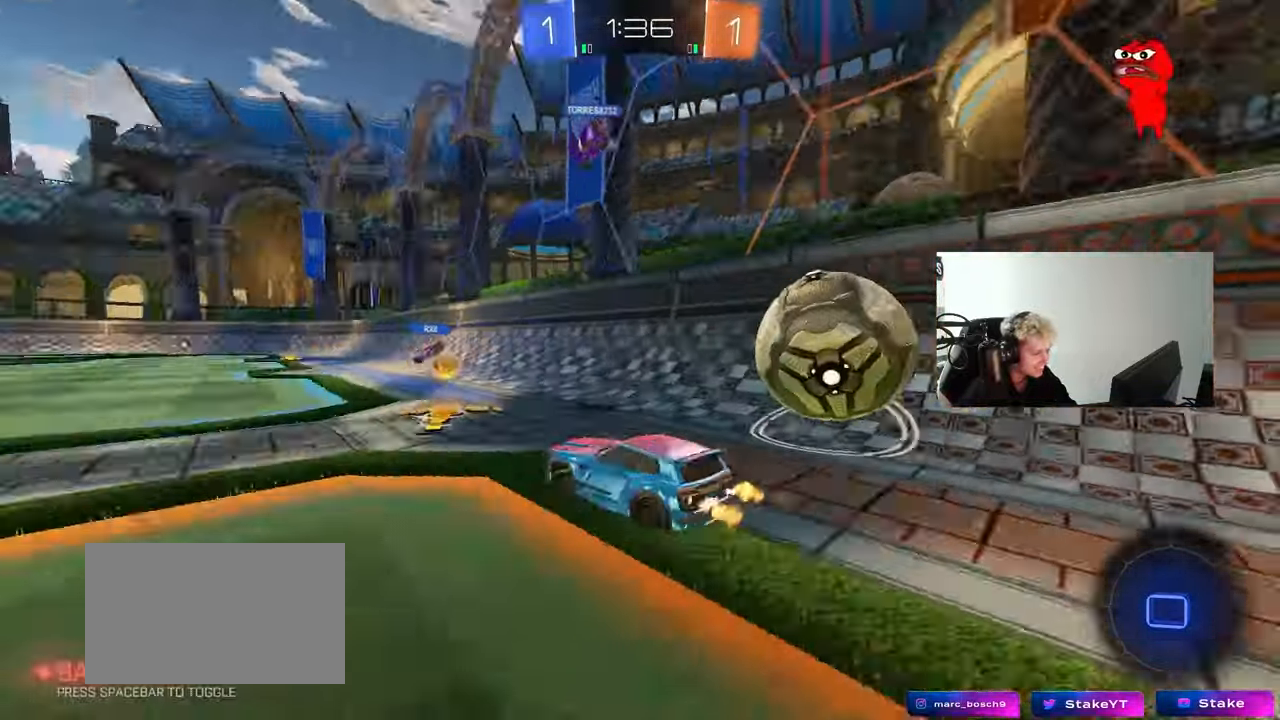
{"keys": ["w"], "mouse": ["left"], "mouse_move": "still", "events": [[17, "a", "down"], [67, "space", "up"], [400, "a", "up"]]}
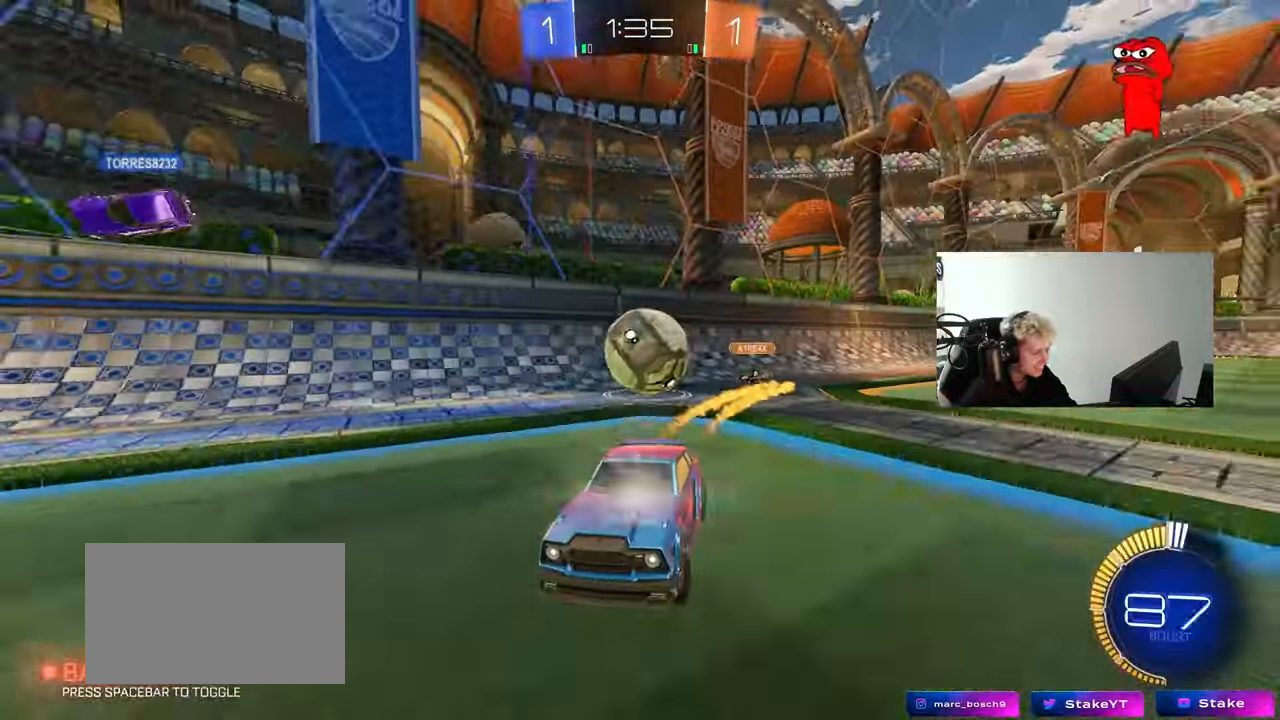
{"keys": ["w"], "mouse": [], "mouse_move": "still", "events": [[33, "mouse_left", "up"]]}